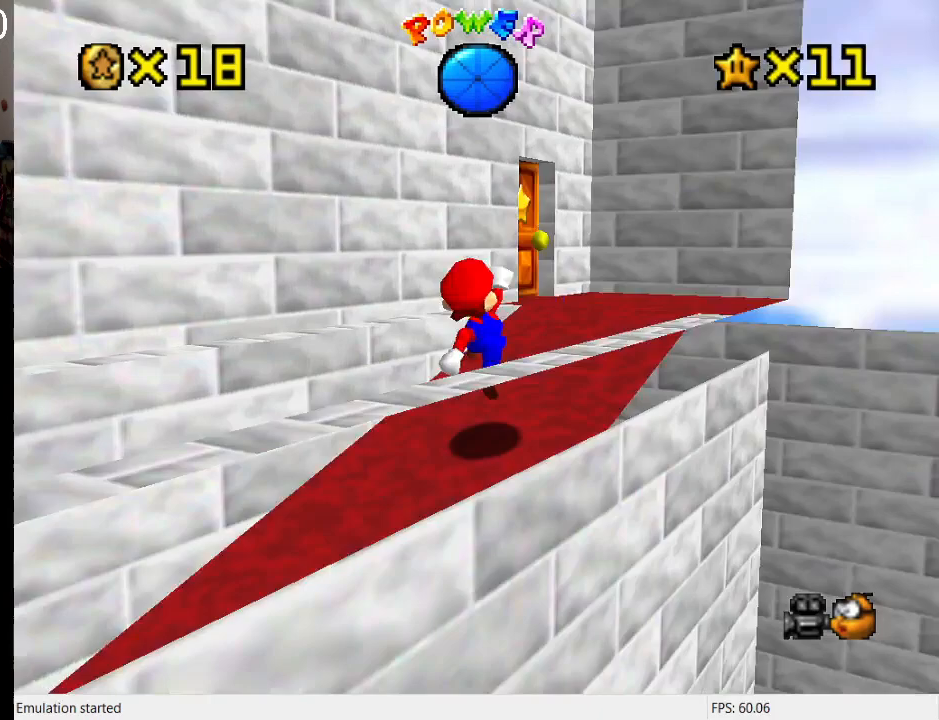
Gameplay with a controller (PlayStation layout); each line is a JSON object with the inputs held at the frame after it. "events" lists button and stick changes between this image and that frame as [ms after this image, input, new state], when the widget could be followed in between. Not read: L3 R3.
{"buttons": ["R1"], "left_stick": "right", "right_stick": "center", "events": [[100, "R1", "down"], [200, "R1", "up"], [300, "R1", "down"], [433, "R1", "up"], [433, "left_stick", "right"], [500, "R1", "down"]]}
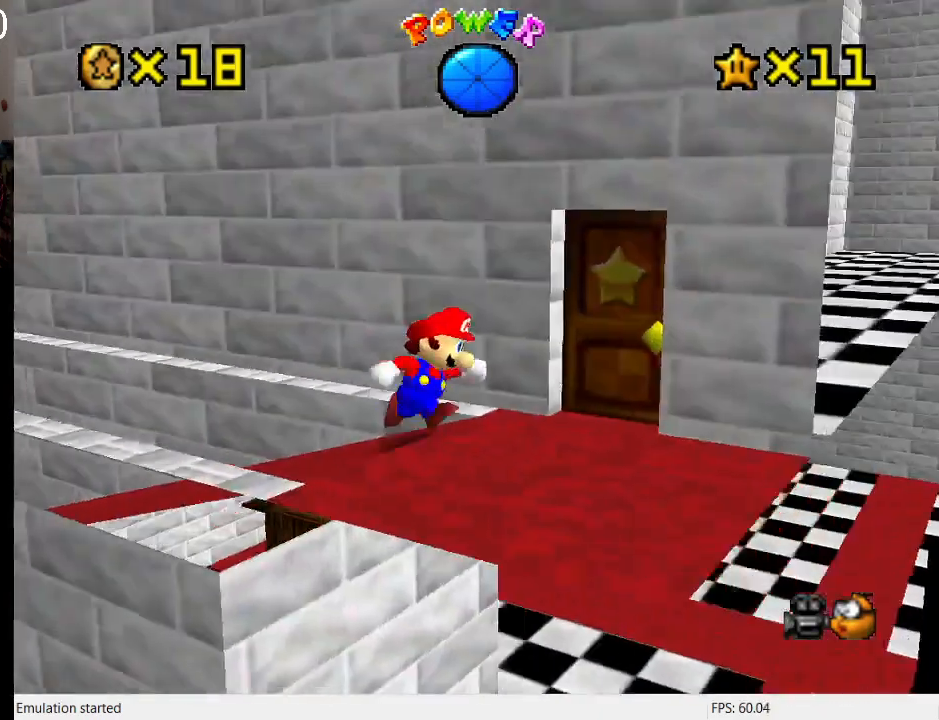
{"buttons": [], "left_stick": "down-right", "right_stick": "center", "events": [[33, "left_stick", "center"], [133, "R1", "up"], [333, "left_stick", "down"], [433, "left_stick", "down-right"]]}
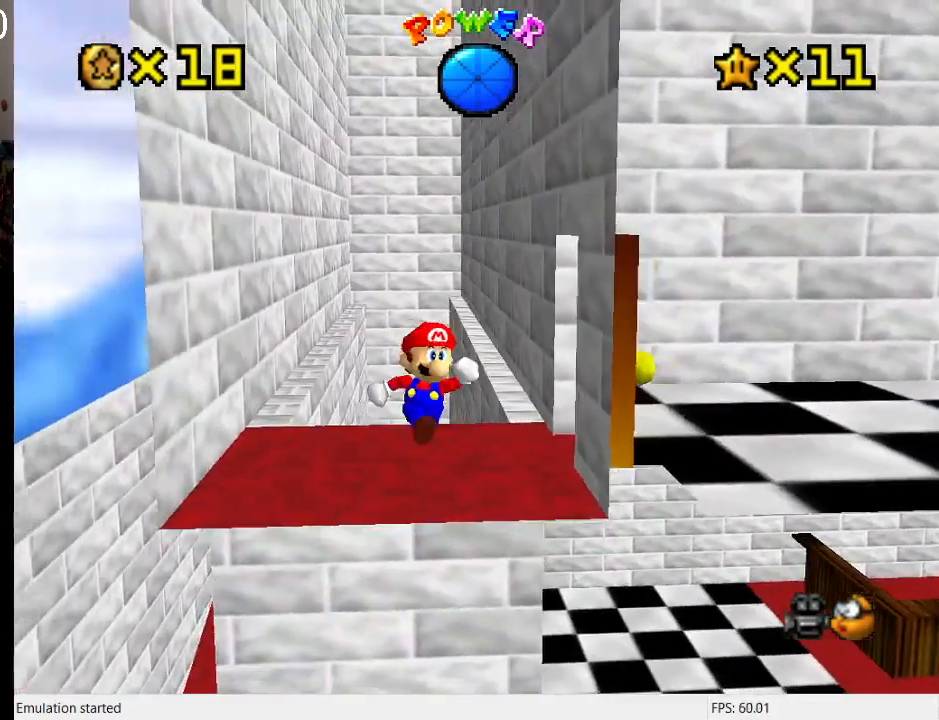
{"buttons": [], "left_stick": "down-left", "right_stick": "center", "events": [[67, "left_stick", "right"], [300, "left_stick", "left"], [400, "left_stick", "down-left"]]}
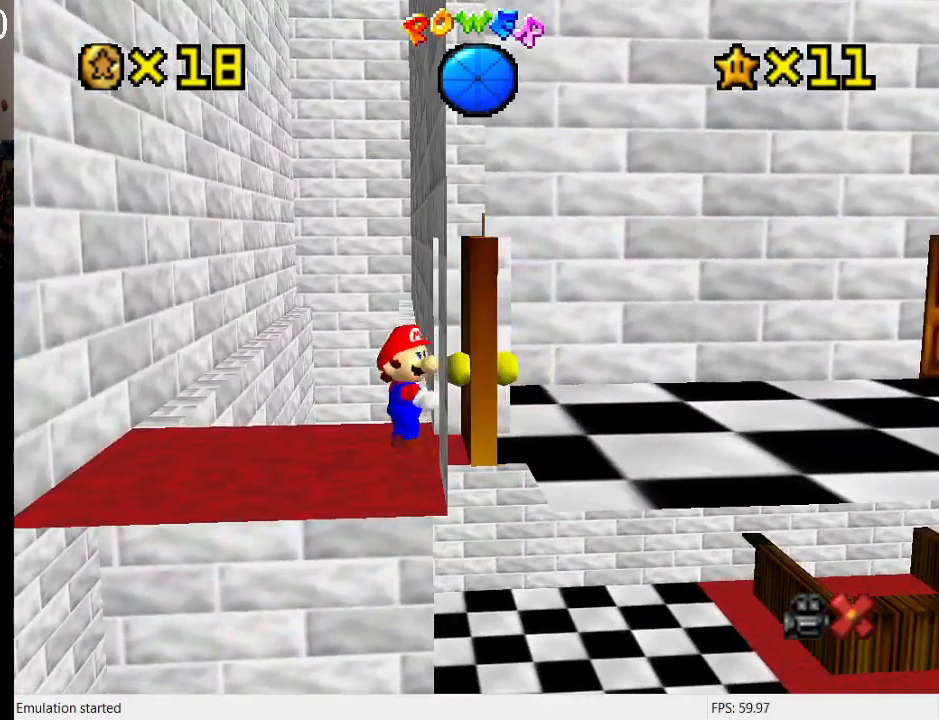
{"buttons": [], "left_stick": "center", "right_stick": "center", "events": [[267, "left_stick", "center"]]}
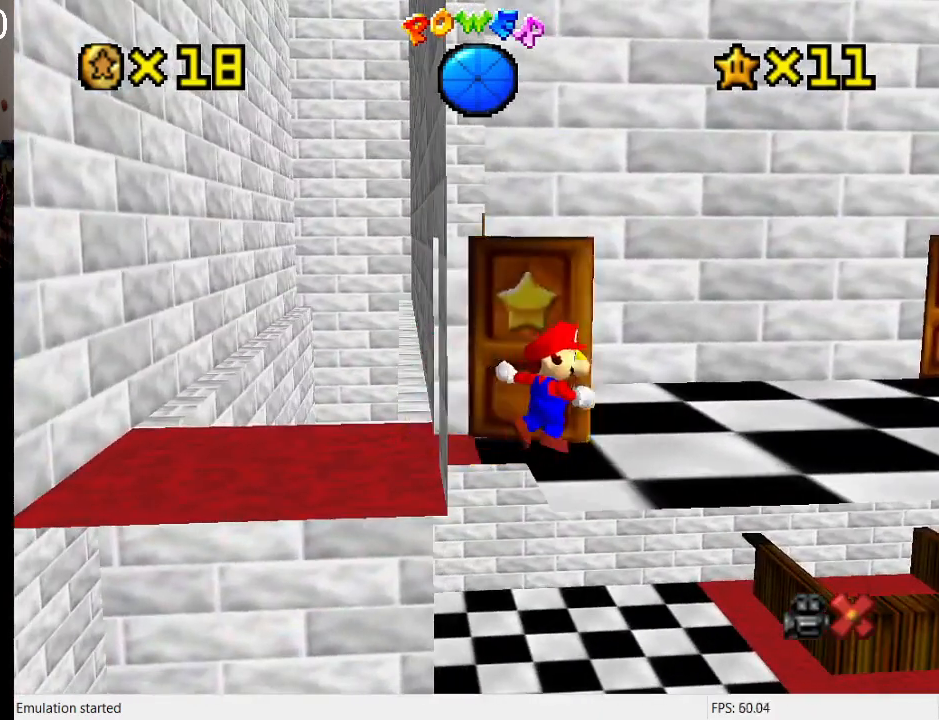
{"buttons": [], "left_stick": "down-left", "right_stick": "center", "events": [[467, "left_stick", "down-left"]]}
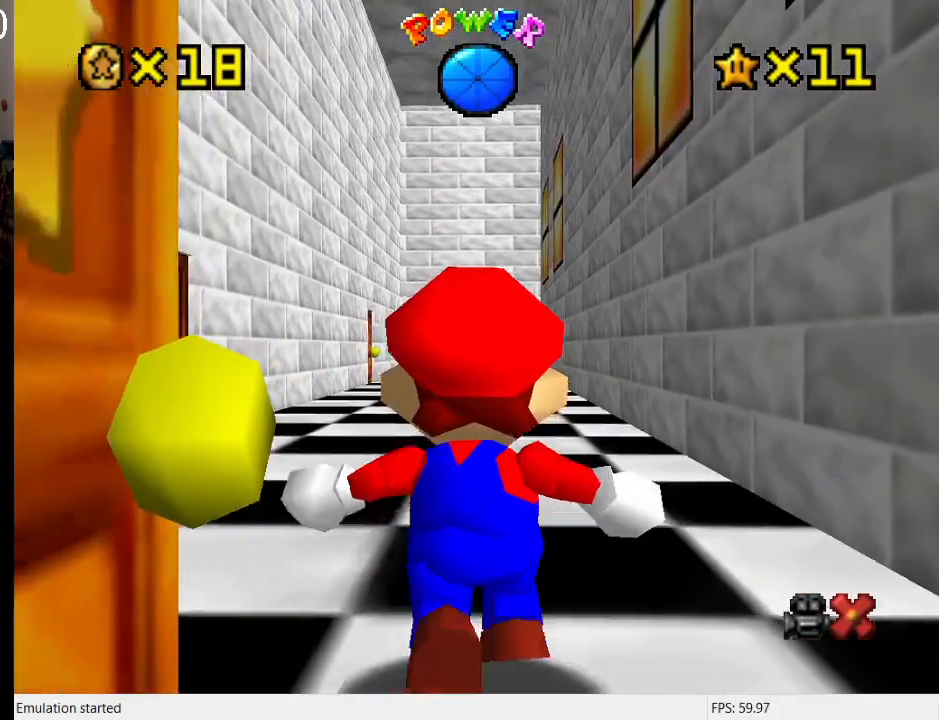
{"buttons": [], "left_stick": "down", "right_stick": "center", "events": [[133, "left_stick", "down"]]}
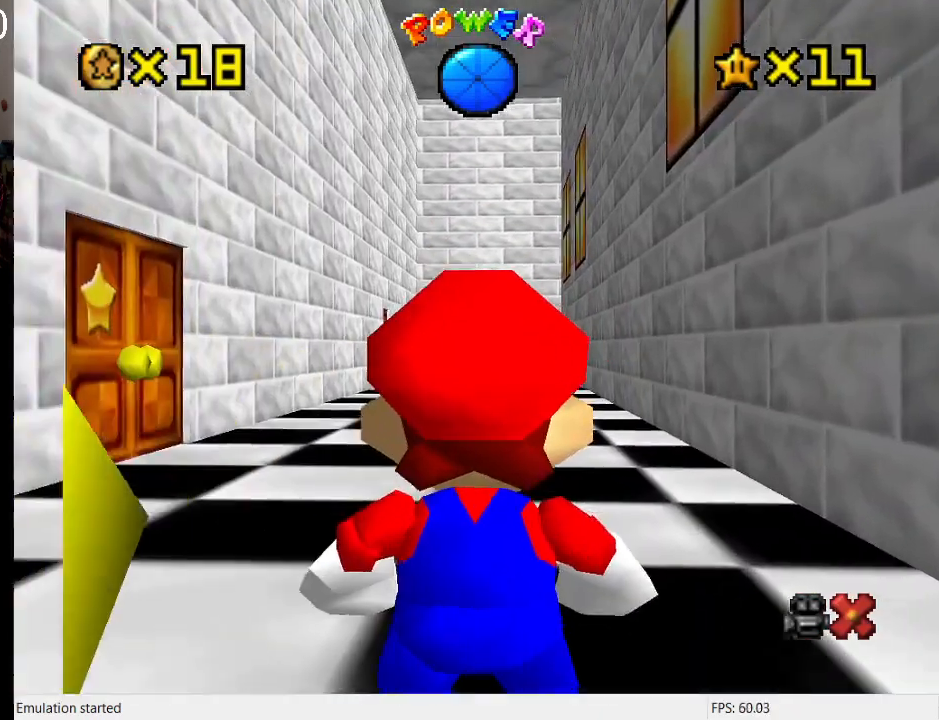
{"buttons": [], "left_stick": "down", "right_stick": "center", "events": [[267, "L2", "down"], [333, "SQUARE", "down"], [467, "L2", "up"], [467, "SQUARE", "up"]]}
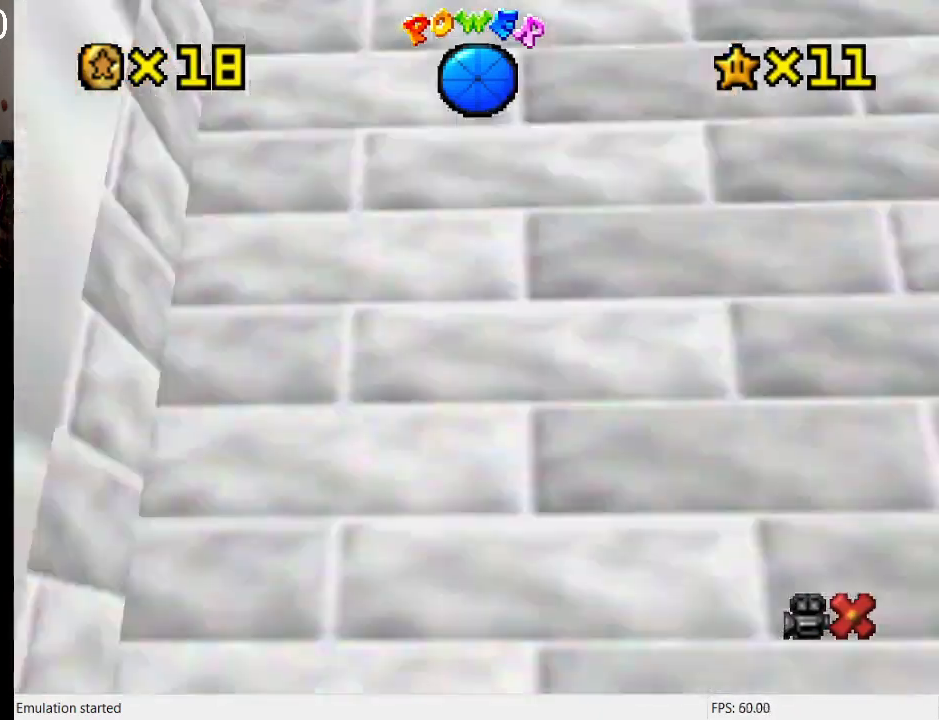
{"buttons": ["CROSS"], "left_stick": "up-right", "right_stick": "center", "events": [[133, "left_stick", "up-right"], [300, "R1", "down"], [400, "R1", "up"], [500, "CROSS", "down"]]}
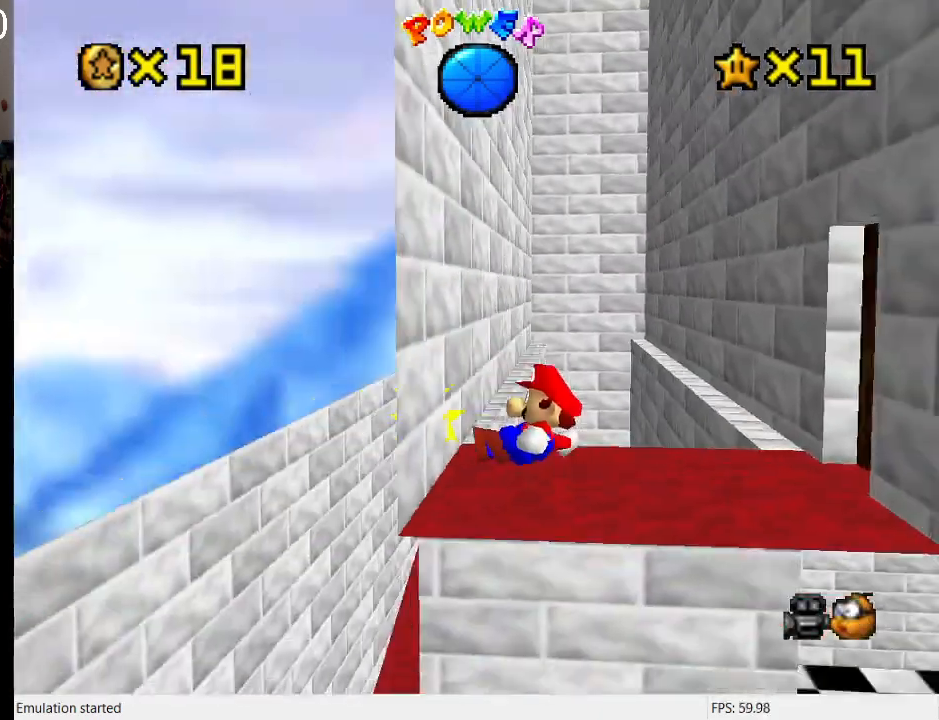
{"buttons": [], "left_stick": "center", "right_stick": "center", "events": [[33, "SQUARE", "down"], [100, "left_stick", "down-left"], [133, "SQUARE", "up"], [167, "CROSS", "up"], [200, "left_stick", "down-right"], [233, "CROSS", "down"], [267, "SQUARE", "down"], [367, "SQUARE", "up"], [400, "CROSS", "up"], [433, "left_stick", "left"], [500, "left_stick", "center"]]}
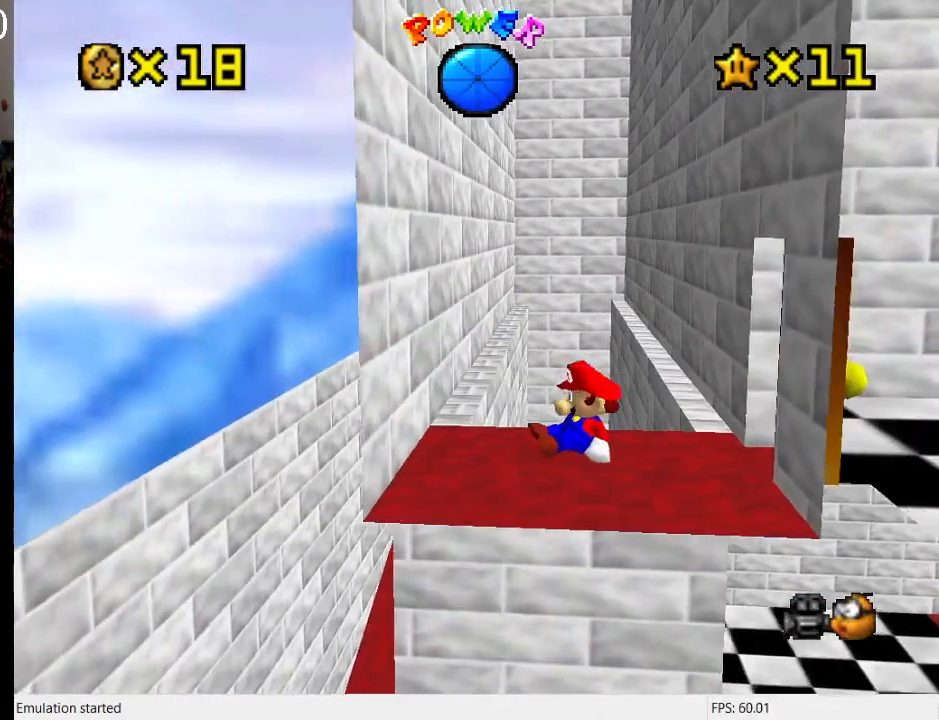
{"buttons": [], "left_stick": "up", "right_stick": "center", "events": [[500, "left_stick", "up"]]}
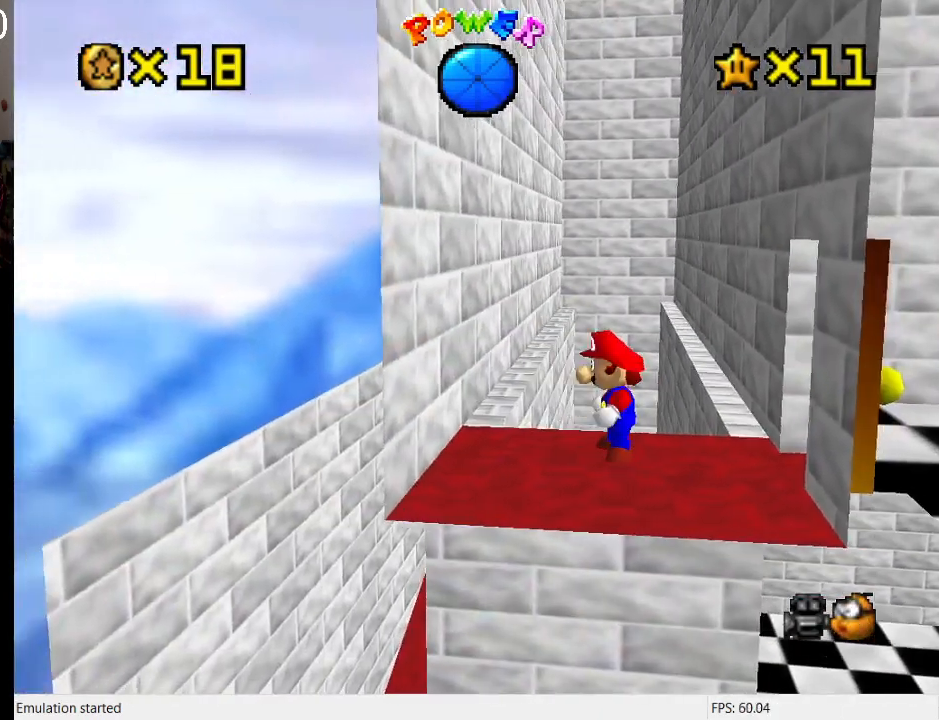
{"buttons": [], "left_stick": "center", "right_stick": "center", "events": [[233, "left_stick", "center"], [367, "DPAD_UP", "down"], [500, "DPAD_UP", "up"]]}
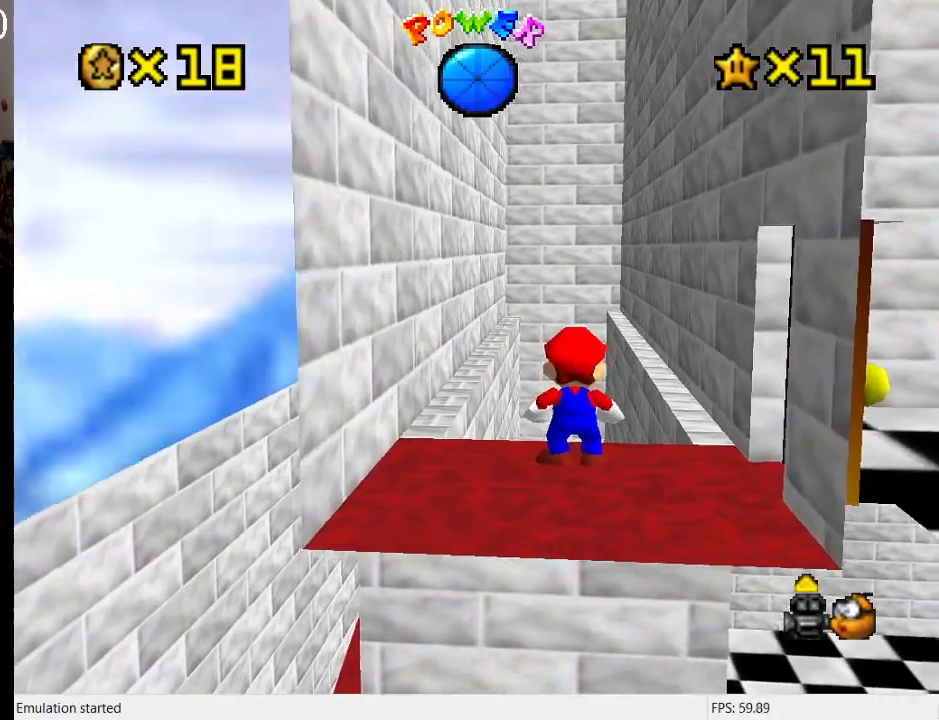
{"buttons": [], "left_stick": "down", "right_stick": "center", "events": [[167, "DPAD_UP", "down"], [200, "DPAD_UP", "up"], [467, "left_stick", "down"]]}
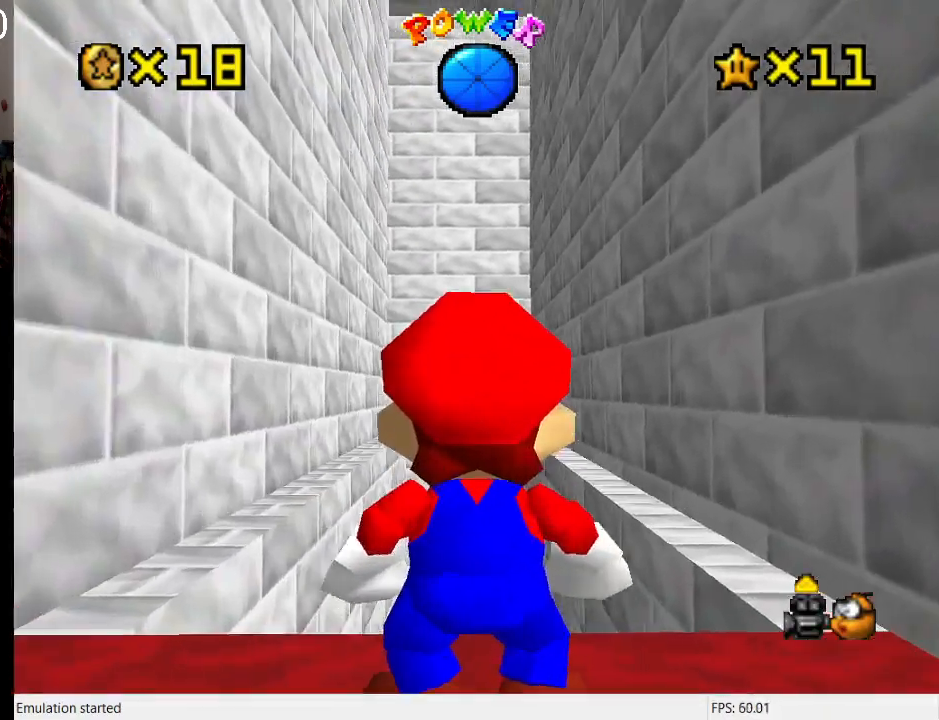
{"buttons": [], "left_stick": "center", "right_stick": "center", "events": [[367, "left_stick", "center"]]}
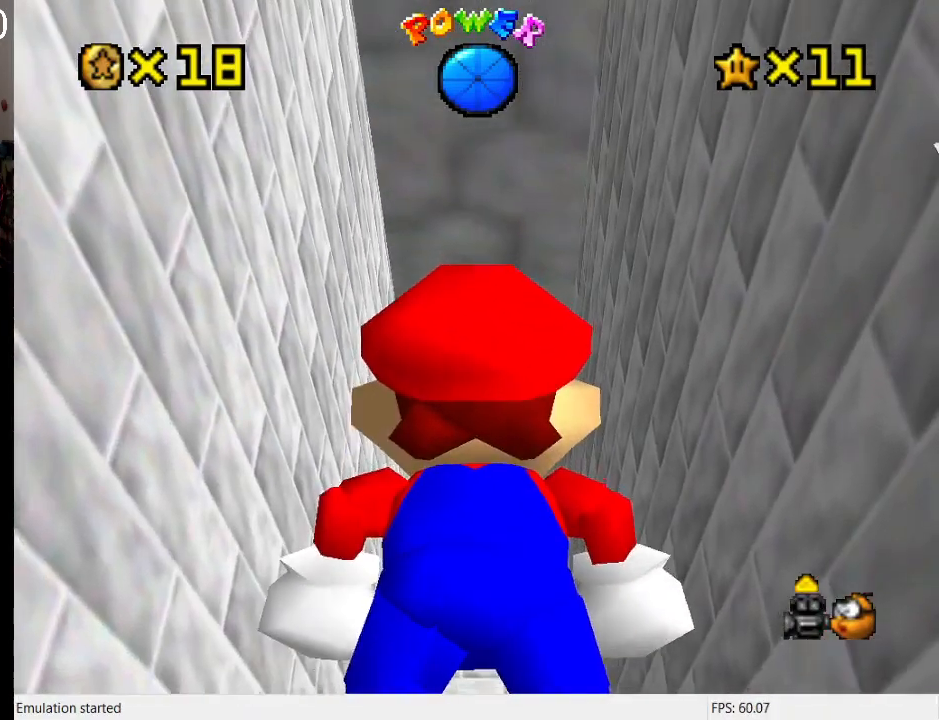
{"buttons": [], "left_stick": "center", "right_stick": "center", "events": [[133, "CROSS", "down"], [167, "SQUARE", "down"], [233, "SQUARE", "up"], [300, "CROSS", "up"]]}
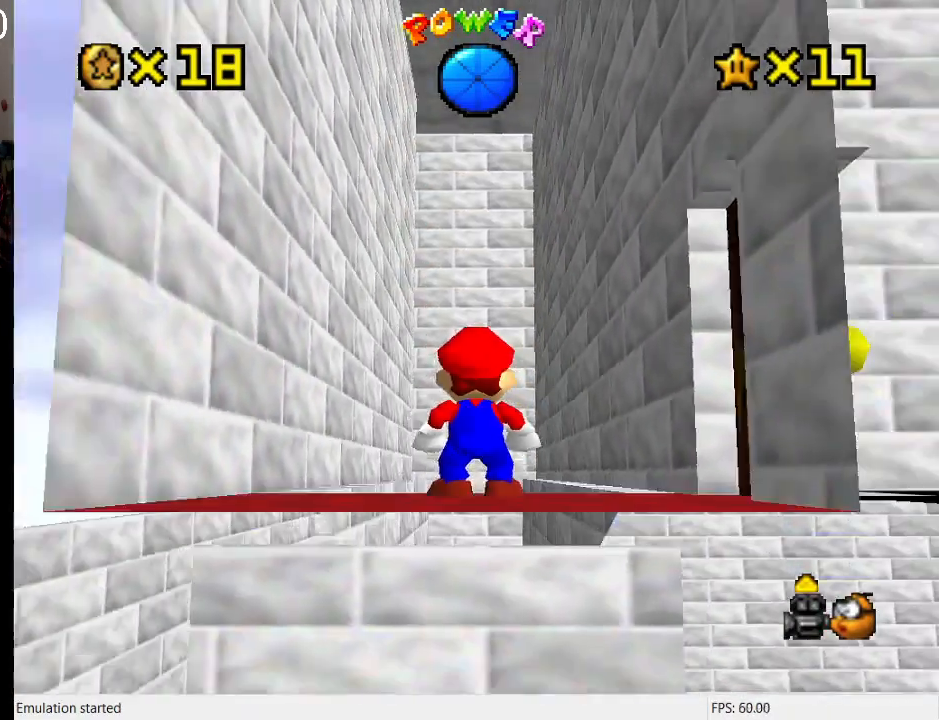
{"buttons": ["CROSS", "L1"], "left_stick": "down-left", "right_stick": "center", "events": [[267, "CROSS", "down"], [367, "L1", "down"], [367, "left_stick", "left"], [467, "left_stick", "down-left"]]}
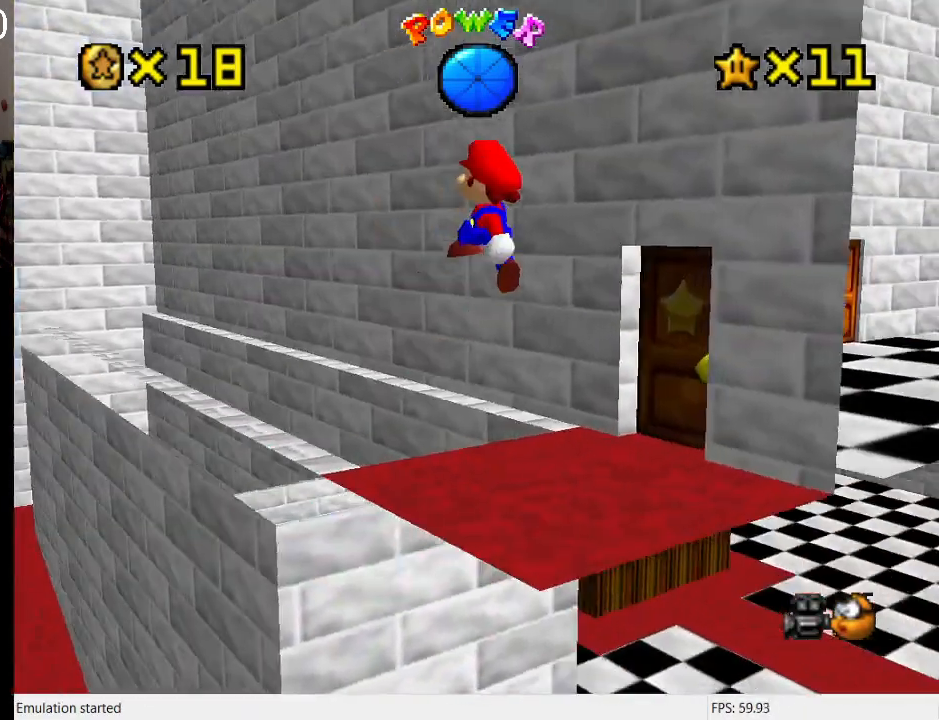
{"buttons": [], "left_stick": "down", "right_stick": "center", "events": [[33, "L1", "up"], [267, "left_stick", "down-right"], [367, "CROSS", "up"], [367, "left_stick", "down"]]}
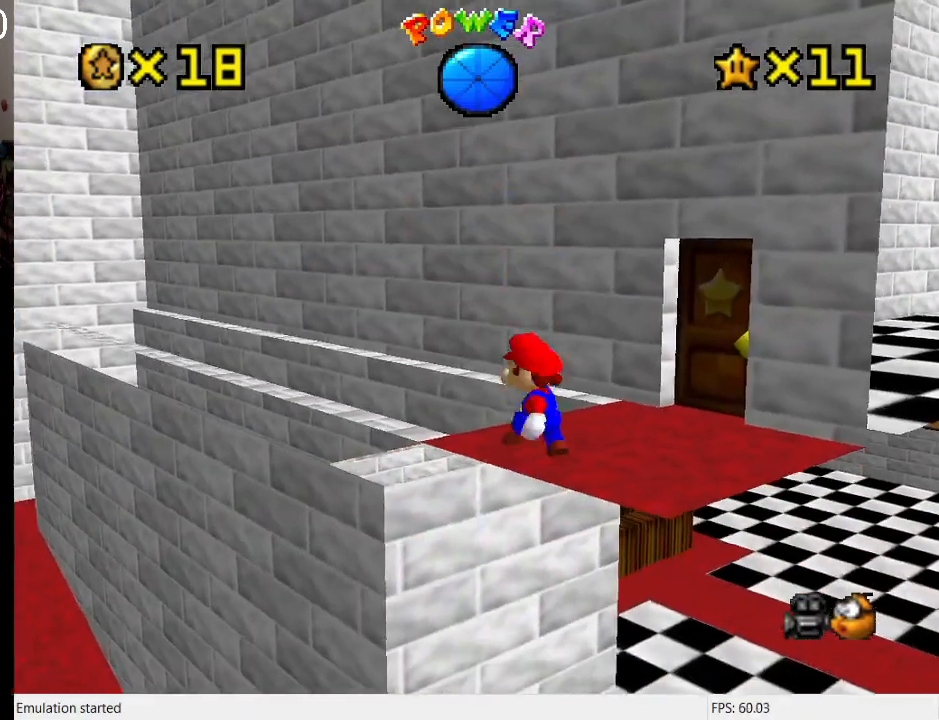
{"buttons": ["CROSS"], "left_stick": "up-right", "right_stick": "center", "events": [[33, "left_stick", "center"], [167, "left_stick", "up-right"], [433, "CROSS", "down"]]}
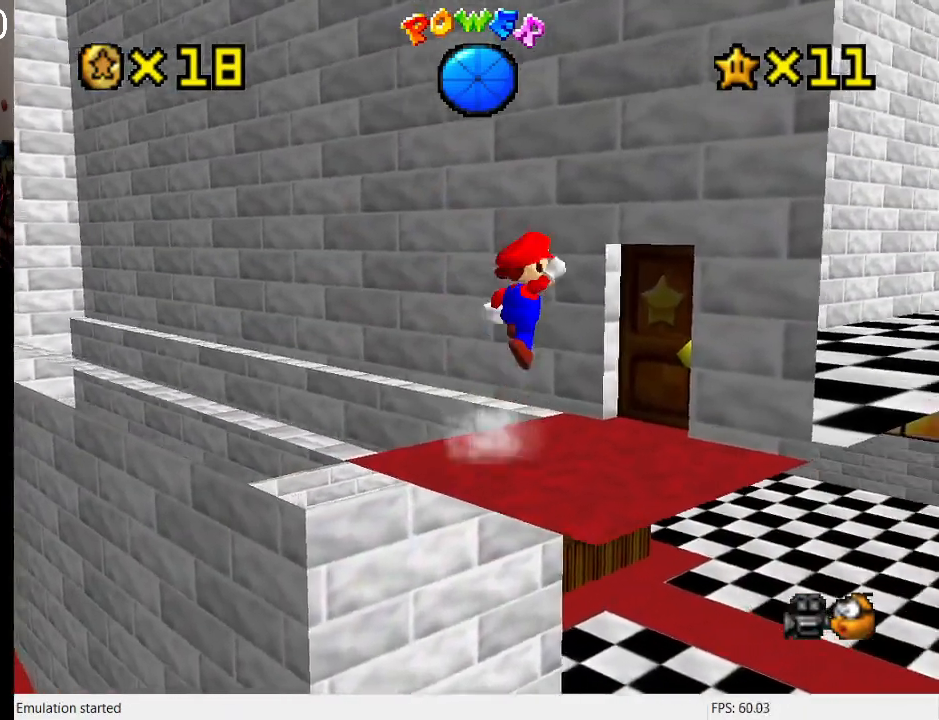
{"buttons": ["CROSS"], "left_stick": "down-left", "right_stick": "center", "events": [[333, "CROSS", "up"], [400, "left_stick", "down-left"], [433, "CROSS", "down"]]}
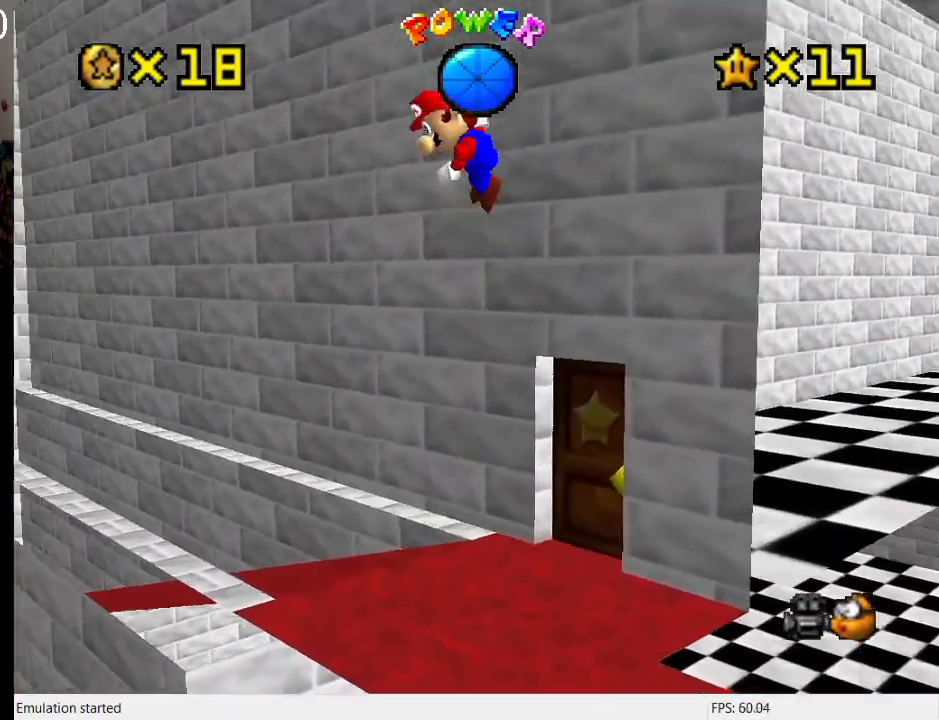
{"buttons": [], "left_stick": "up-right", "right_stick": "center", "events": [[67, "R1", "down"], [233, "R1", "up"], [267, "CROSS", "up"], [400, "CROSS", "down"], [433, "left_stick", "up-right"], [500, "CROSS", "up"]]}
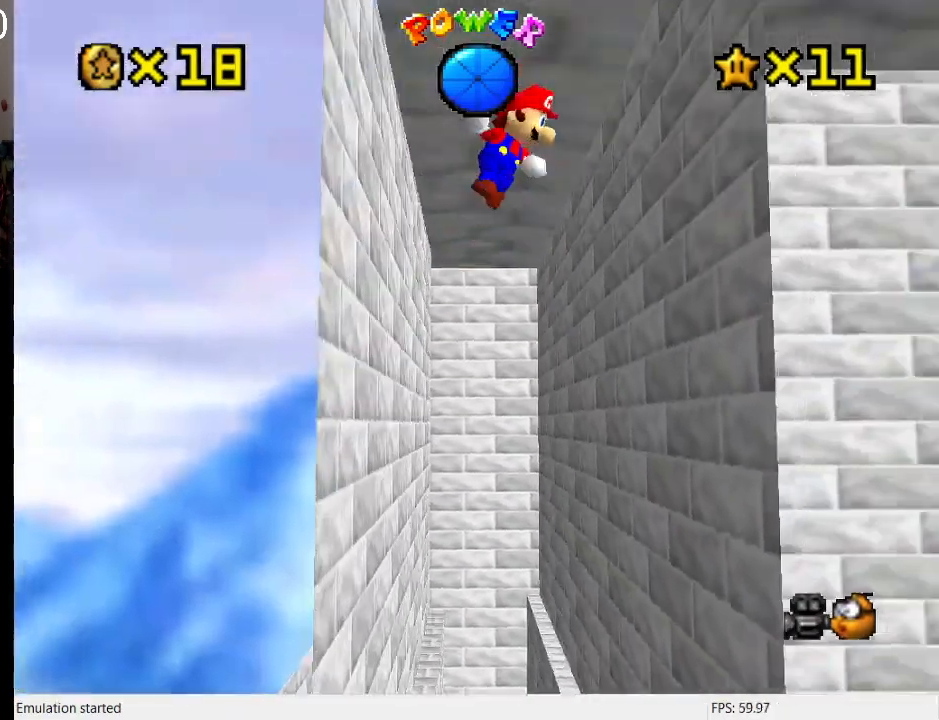
{"buttons": [], "left_stick": "left", "right_stick": "center", "events": [[67, "L1", "down"], [167, "L1", "up"], [367, "CROSS", "down"], [400, "left_stick", "left"], [467, "CROSS", "up"]]}
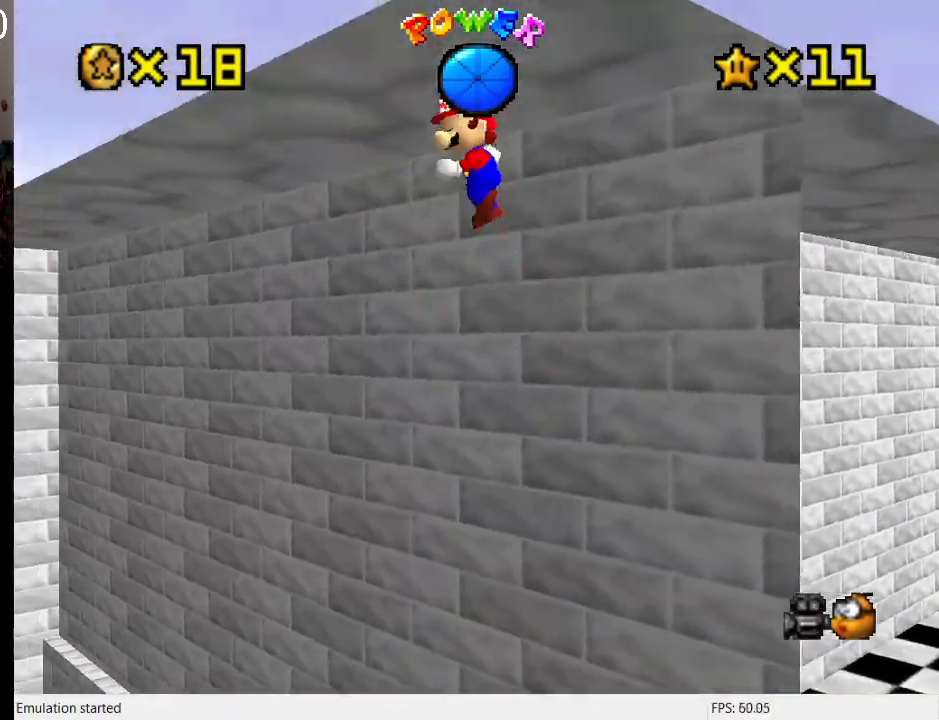
{"buttons": [], "left_stick": "left", "right_stick": "center", "events": [[300, "CROSS", "down"], [400, "CROSS", "up"]]}
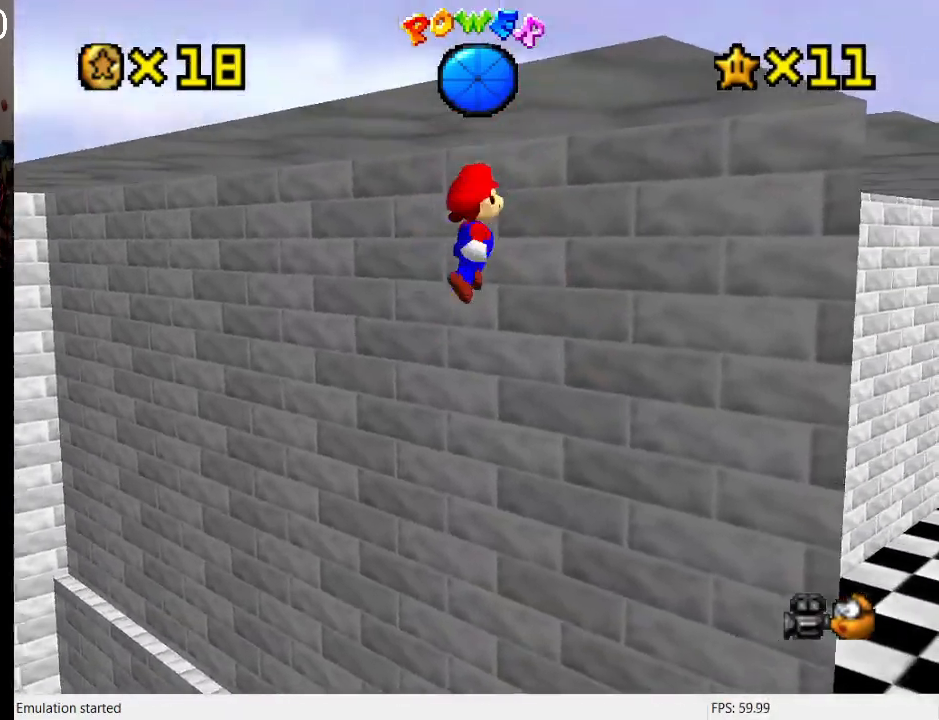
{"buttons": [], "left_stick": "down-left", "right_stick": "center", "events": [[133, "left_stick", "down-right"], [200, "R1", "down"], [333, "R1", "up"], [333, "left_stick", "down"], [433, "left_stick", "down-left"]]}